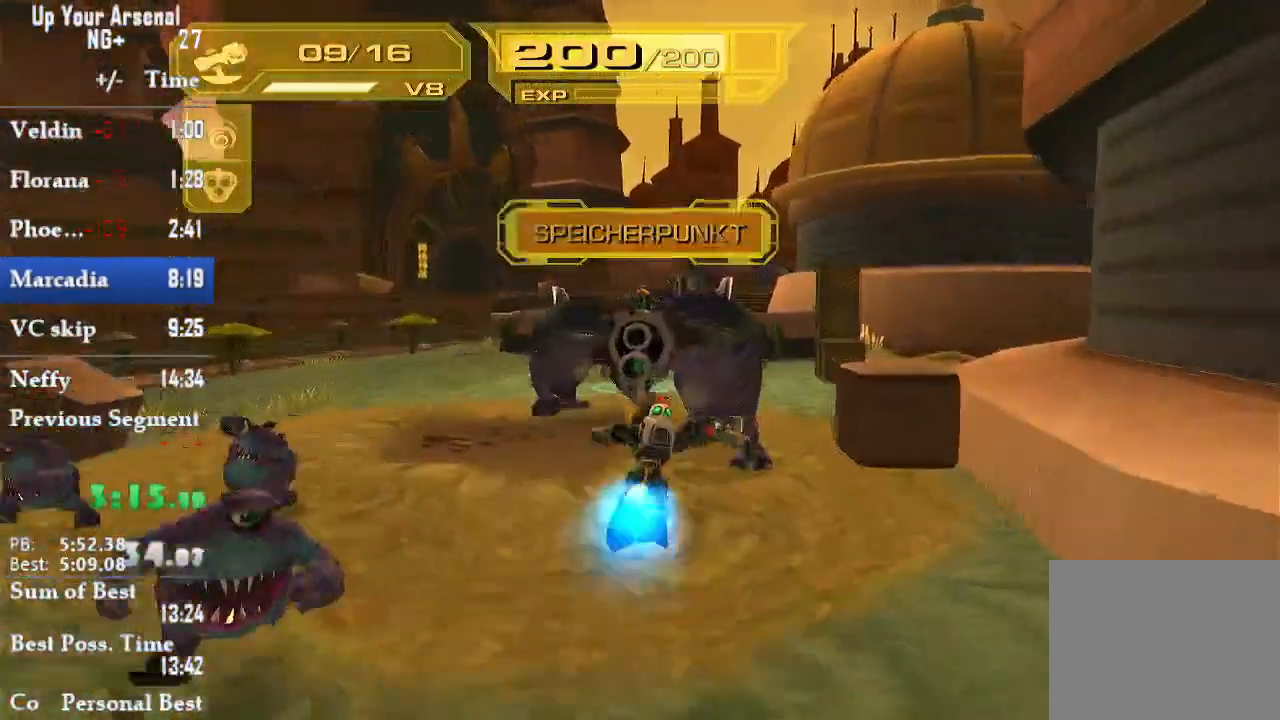
Gameplay with a controller (PlayStation layout); each line is a JSON object with the inputs held at the frame after it (dt_ms = milliseconds from this image to that frame). "events" lists button and stick changes between this image and that frame as [ms after this image, input, new state], when the widget could be followed in between. Not read: L3 R3.
{"dt_ms": 1000, "buttons": ["CIRCLE"], "left_stick": "center", "right_stick": "center"}
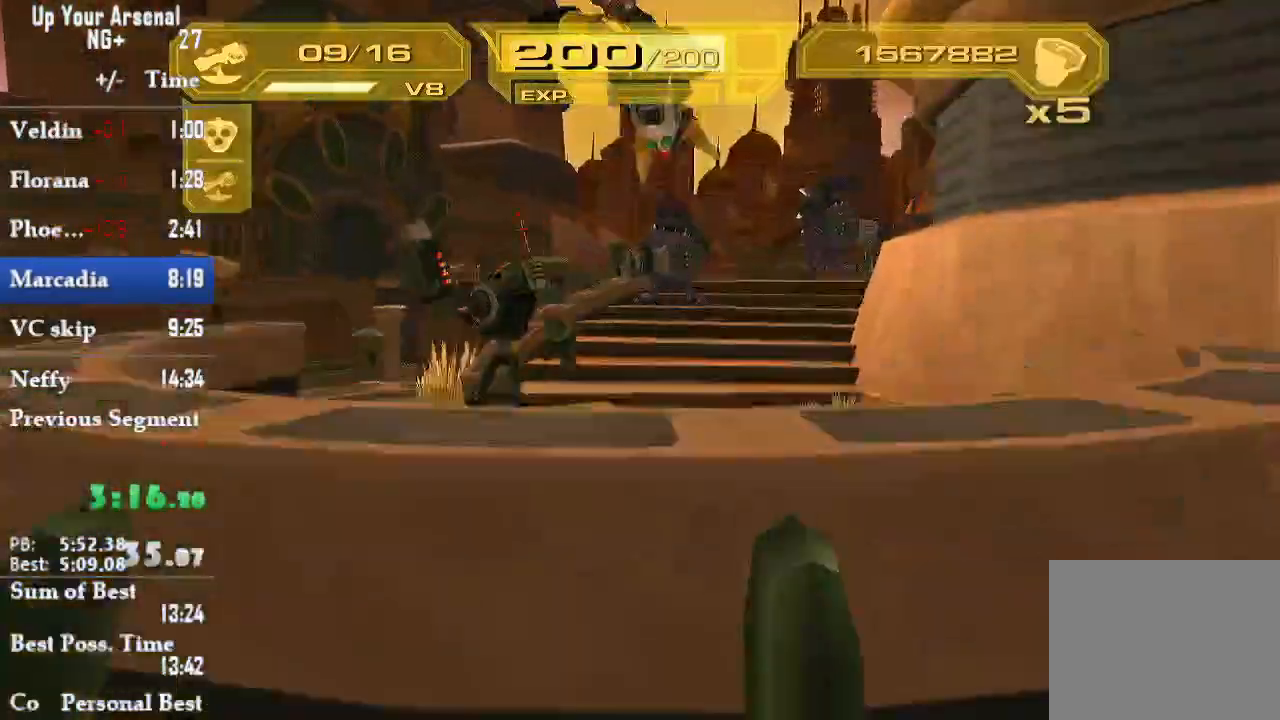
{"dt_ms": 500, "buttons": ["L2"], "left_stick": "up-right", "right_stick": "center", "events": [[83, "CIRCLE", "up"], [117, "left_stick", "up-right"], [200, "L2", "down"]]}
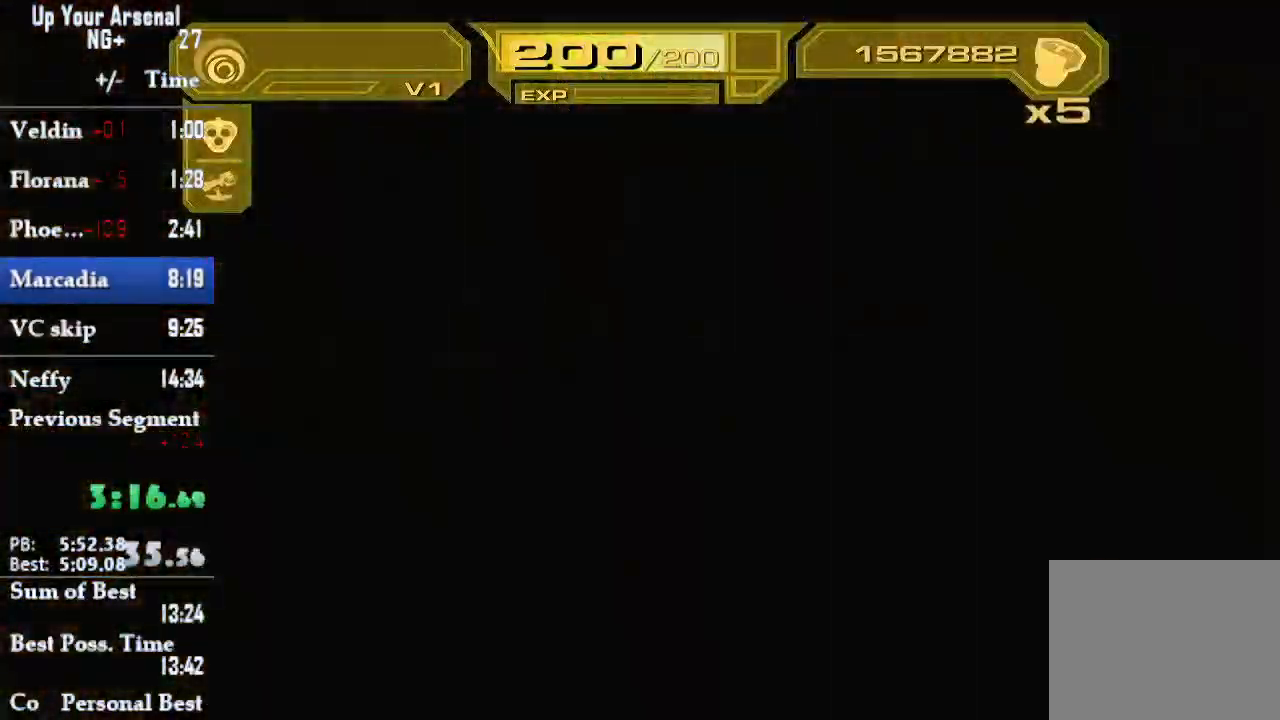
{"dt_ms": 500, "buttons": ["L2", "START"], "left_stick": "up-right", "right_stick": "center", "events": [[83, "START", "down"], [183, "START", "up"], [300, "START", "down"], [383, "START", "up"], [450, "START", "down"]]}
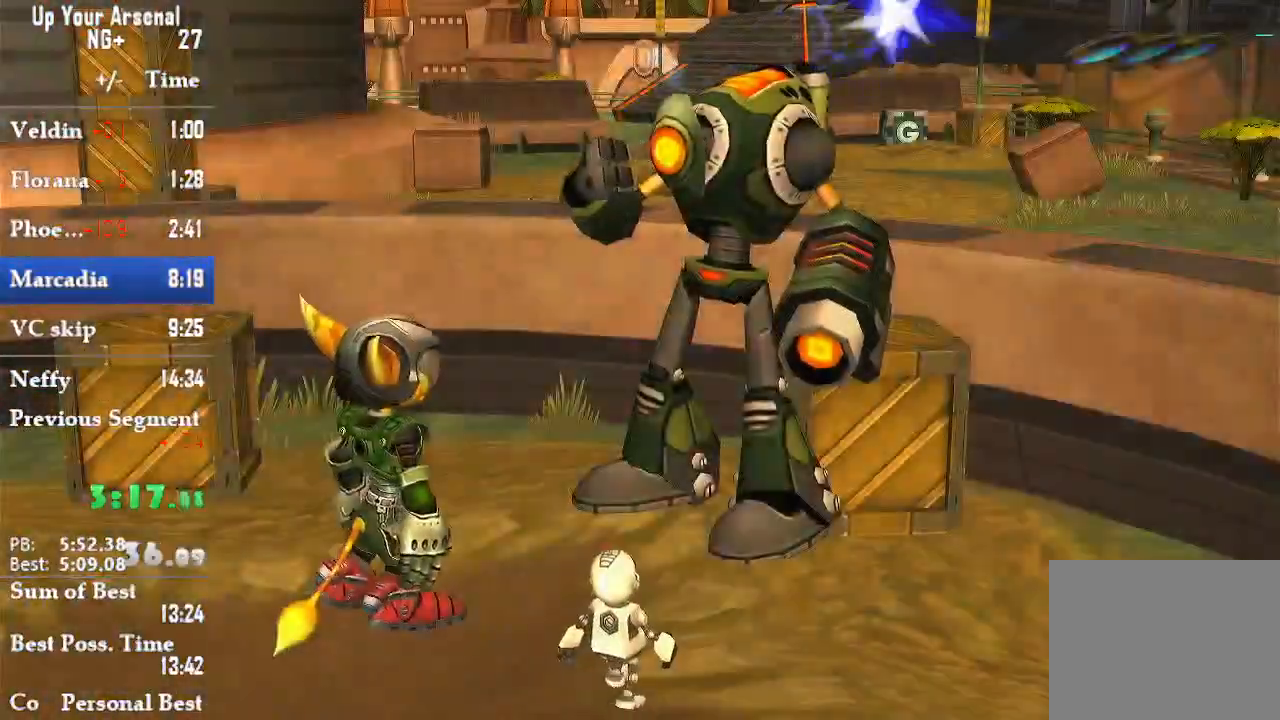
{"dt_ms": 500, "buttons": ["L2"], "left_stick": "up-right", "right_stick": "center"}
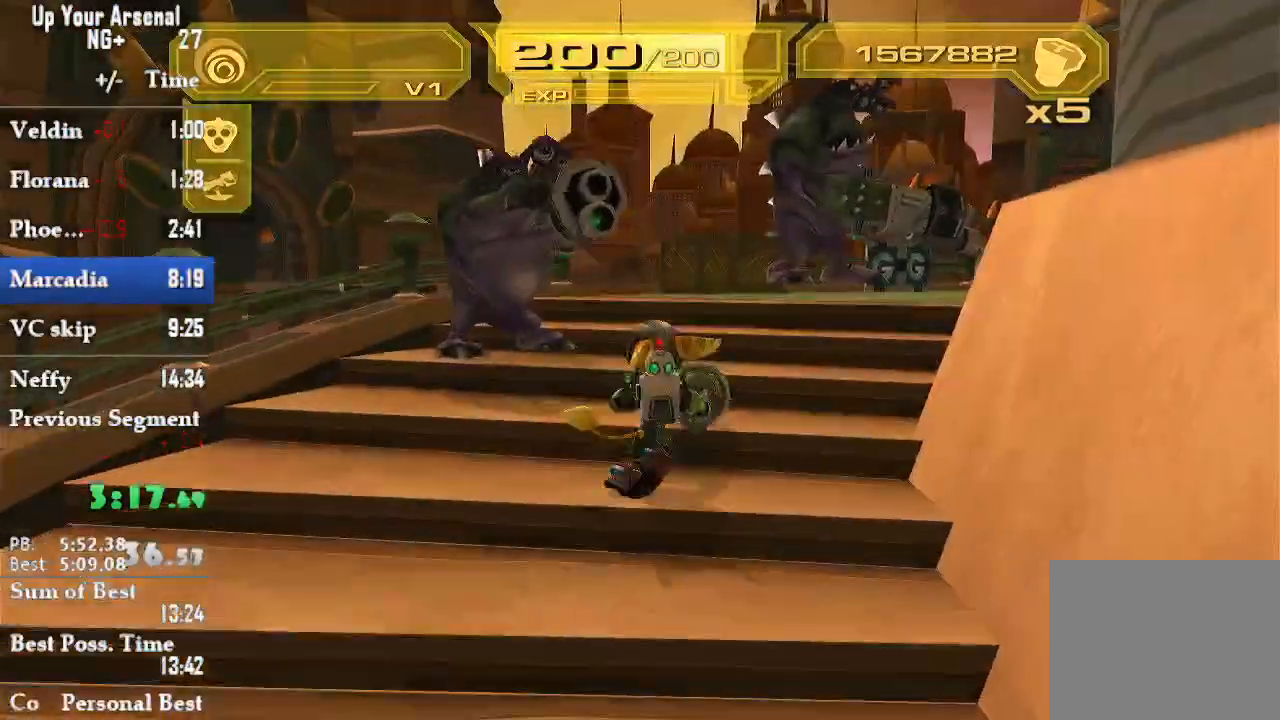
{"dt_ms": 500, "buttons": ["CIRCLE"], "left_stick": "center", "right_stick": "center", "events": [[133, "left_stick", "up"], [167, "CIRCLE", "down"], [250, "L2", "up"], [267, "left_stick", "center"]]}
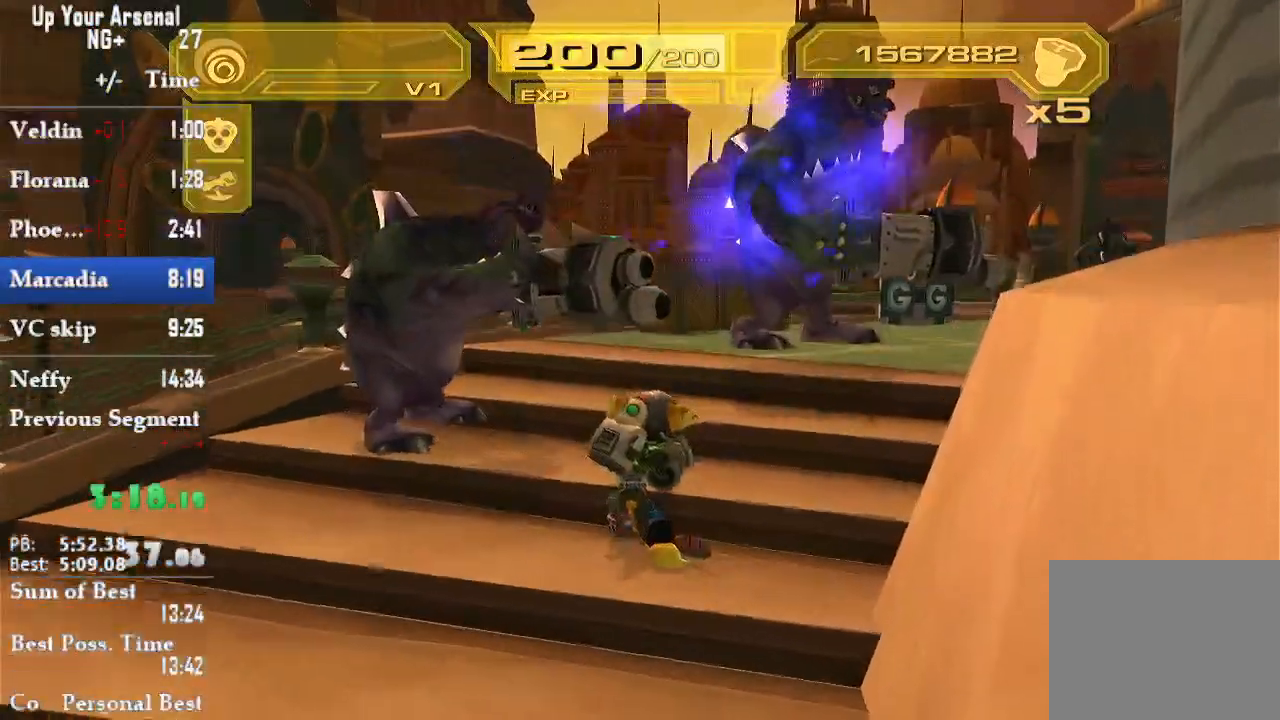
{"dt_ms": 500, "buttons": ["TRIANGLE"], "left_stick": "center", "right_stick": "center", "events": [[117, "TRIANGLE", "down"], [133, "CIRCLE", "up"], [200, "TRIANGLE", "up"], [450, "TRIANGLE", "down"]]}
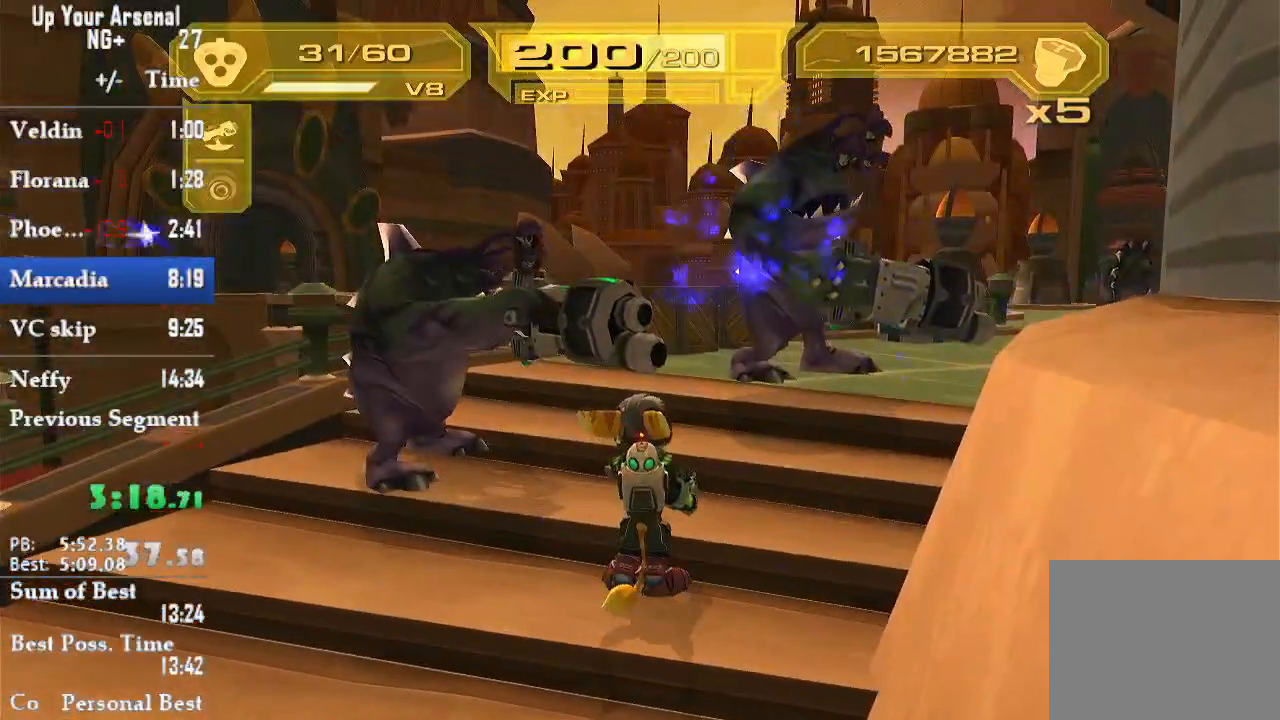
{"dt_ms": 500, "buttons": [], "left_stick": "up", "right_stick": "center", "events": [[33, "TRIANGLE", "up"], [67, "TRIANGLE", "down"], [167, "TRIANGLE", "up"], [167, "left_stick", "up"]]}
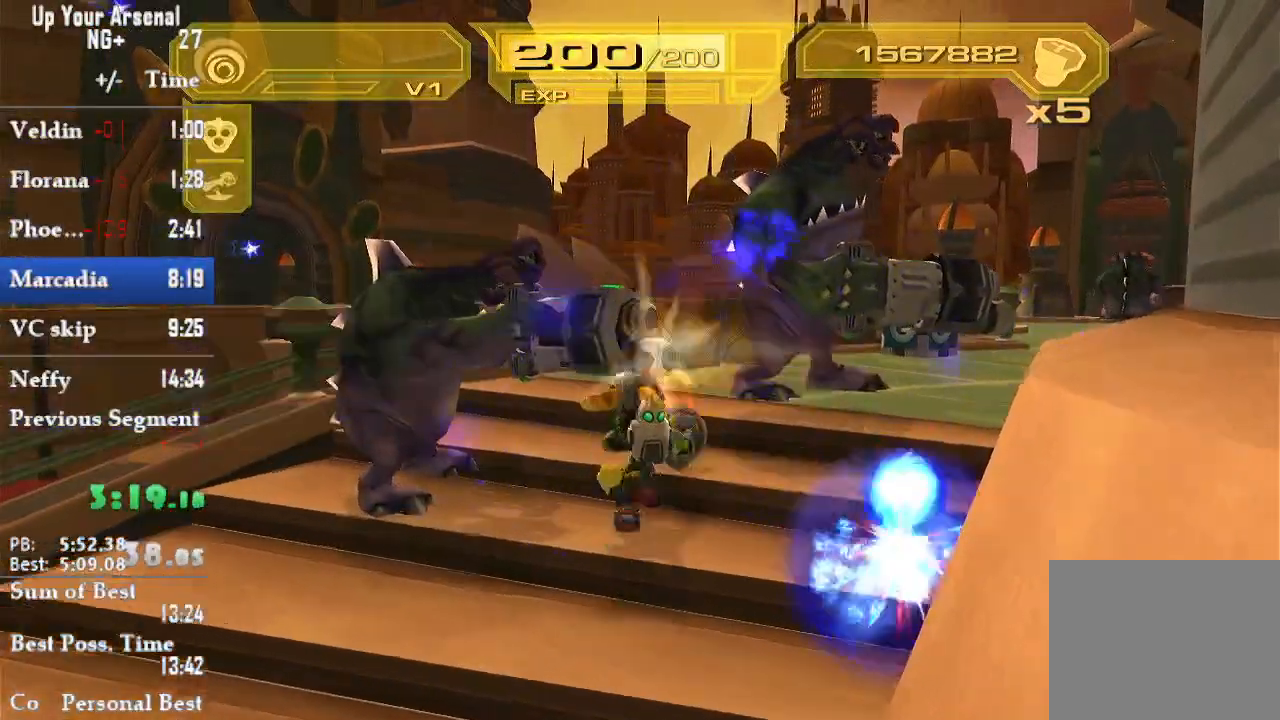
{"dt_ms": 500, "buttons": ["TRIANGLE"], "left_stick": "center", "right_stick": "center", "events": [[33, "CIRCLE", "down"], [50, "left_stick", "center"], [467, "TRIANGLE", "down"], [500, "CIRCLE", "up"]]}
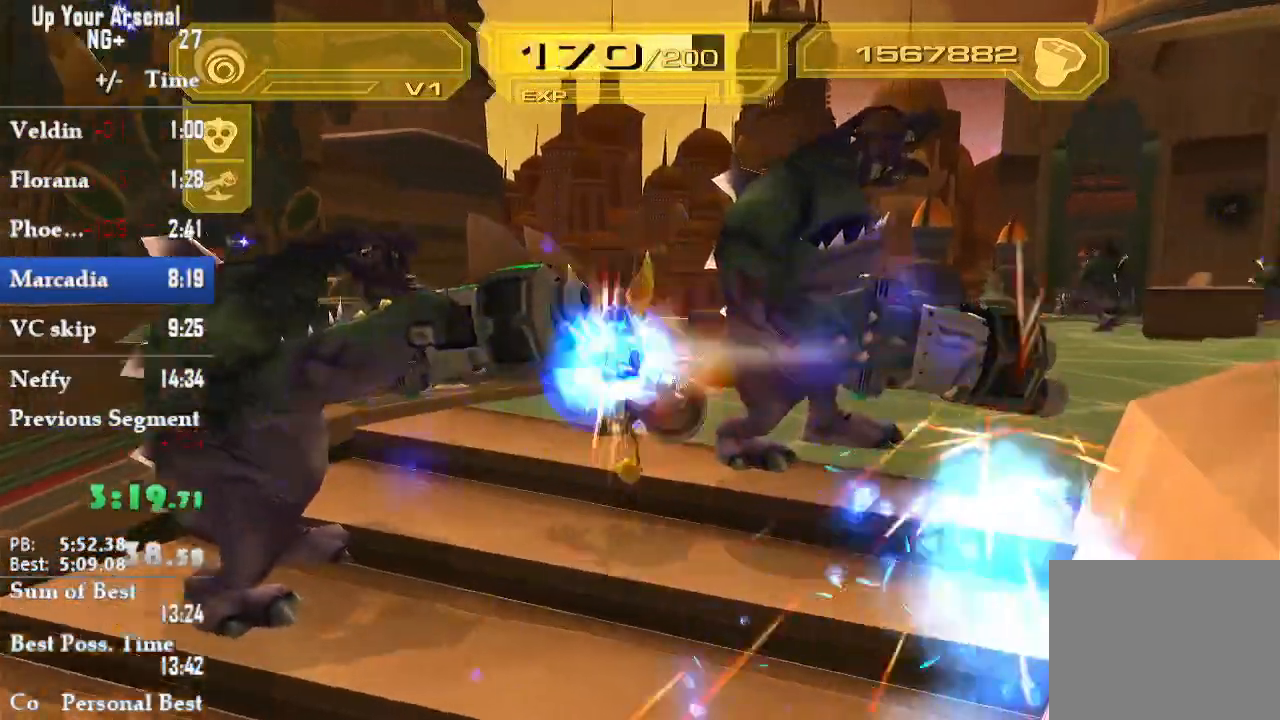
{"dt_ms": 500, "buttons": ["TRIANGLE"], "left_stick": "center", "right_stick": "center", "events": [[50, "TRIANGLE", "up"], [500, "TRIANGLE", "down"]]}
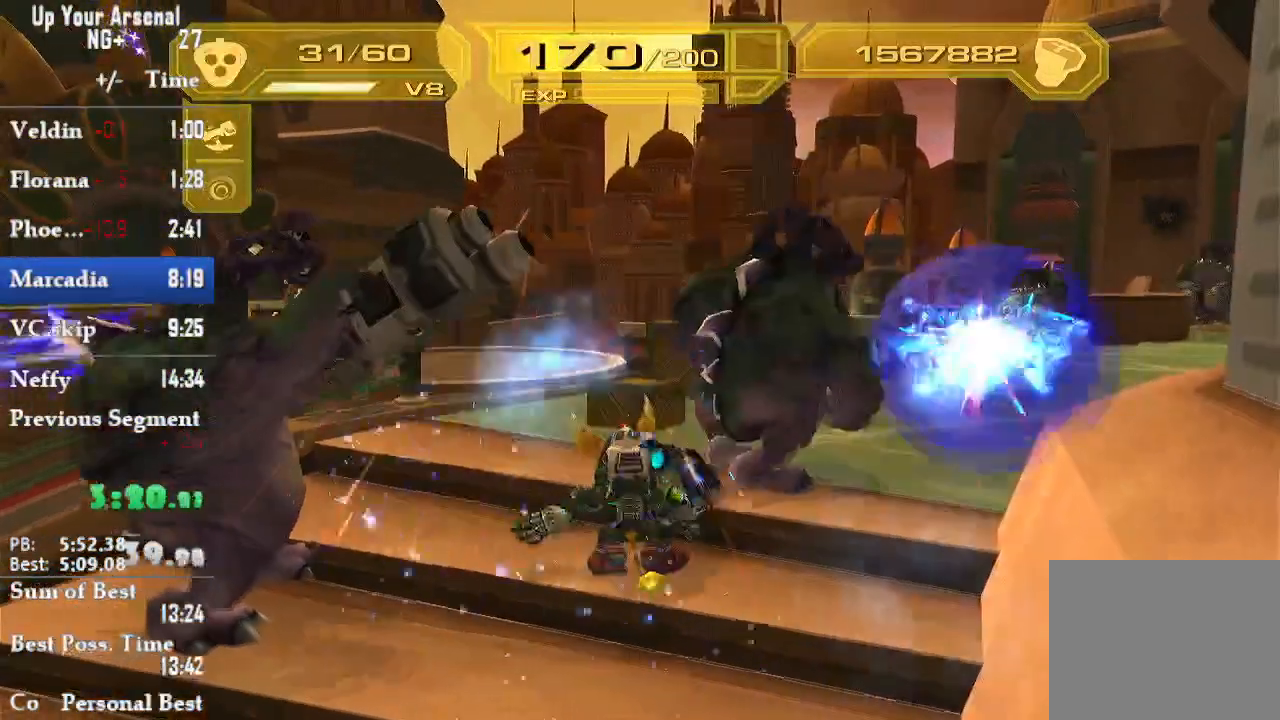
{"dt_ms": 500, "buttons": [], "left_stick": "up", "right_stick": "center", "events": [[83, "TRIANGLE", "up"], [183, "left_stick", "up"]]}
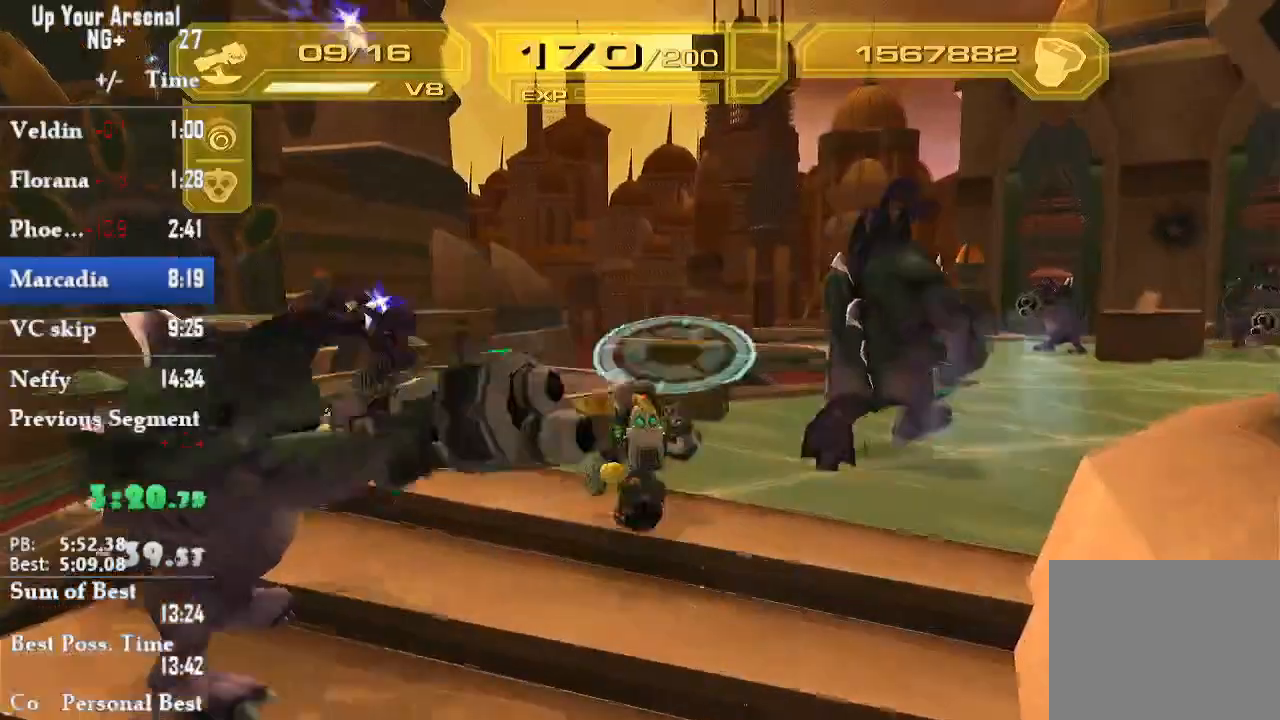
{"dt_ms": 500, "buttons": [], "left_stick": "up-right", "right_stick": "center", "events": [[33, "left_stick", "up-right"]]}
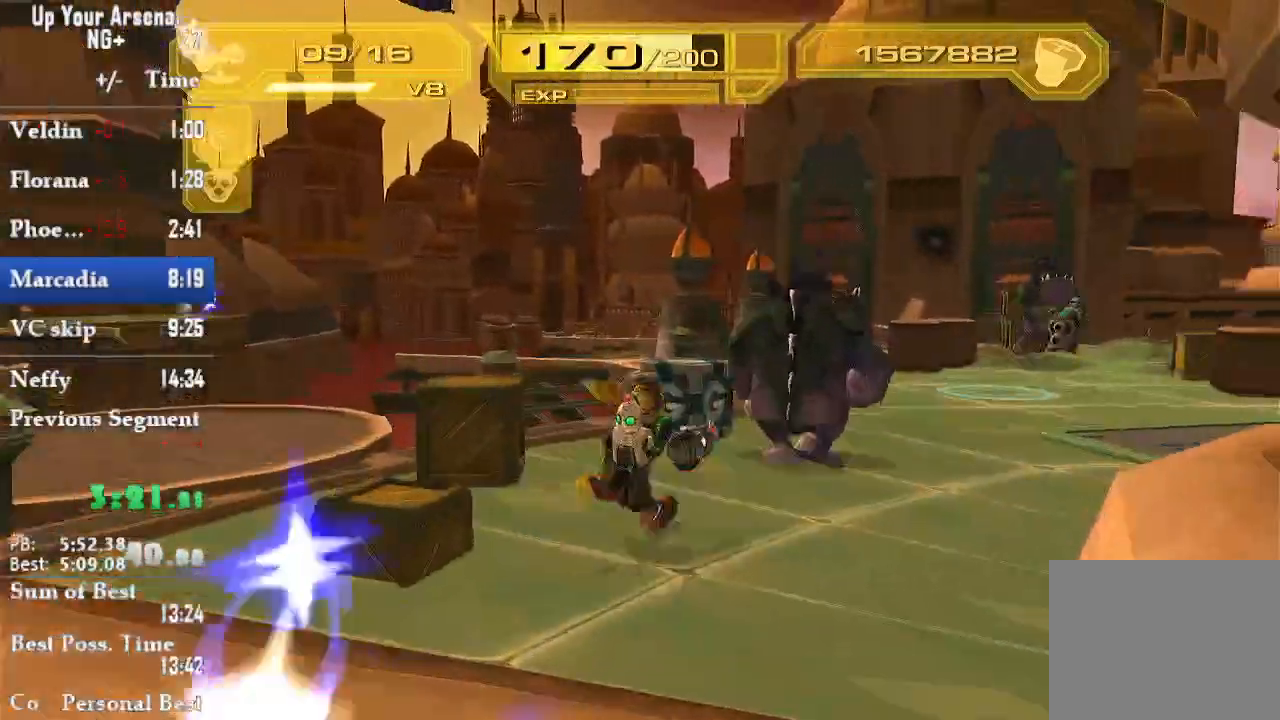
{"dt_ms": 500, "buttons": [], "left_stick": "up-right", "right_stick": "center", "events": []}
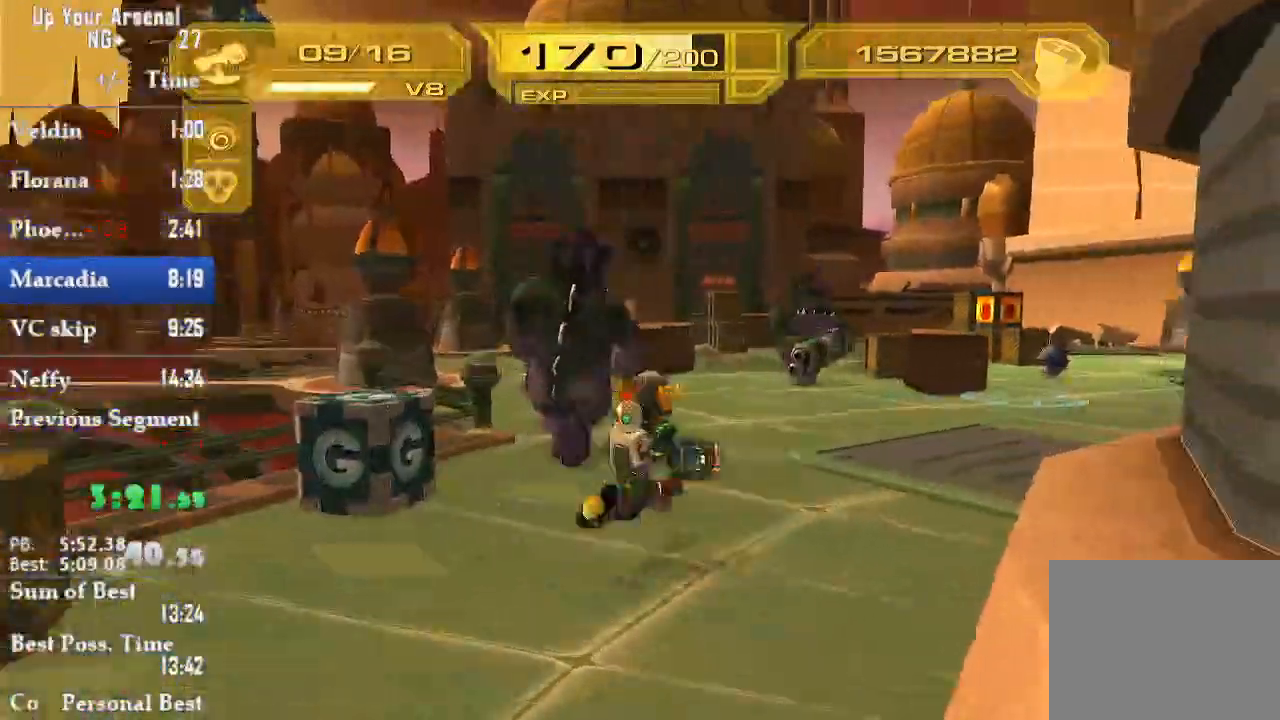
{"dt_ms": 500, "buttons": [], "left_stick": "up", "right_stick": "center", "events": [[117, "CROSS", "down"], [150, "left_stick", "up"], [200, "CROSS", "up"]]}
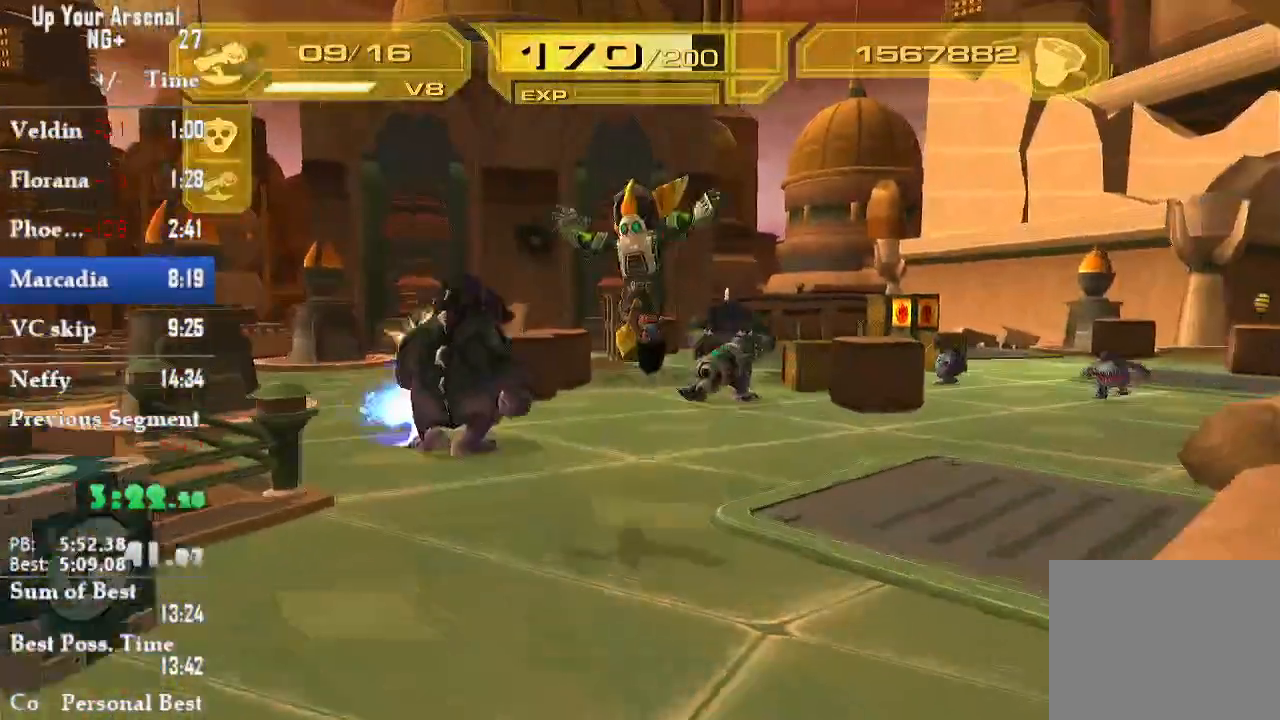
{"dt_ms": 500, "buttons": ["TRIANGLE"], "left_stick": "up-left", "right_stick": "down-right", "events": [[133, "left_stick", "center"], [250, "TRIANGLE", "down"], [467, "right_stick", "down-right"], [483, "left_stick", "up-left"]]}
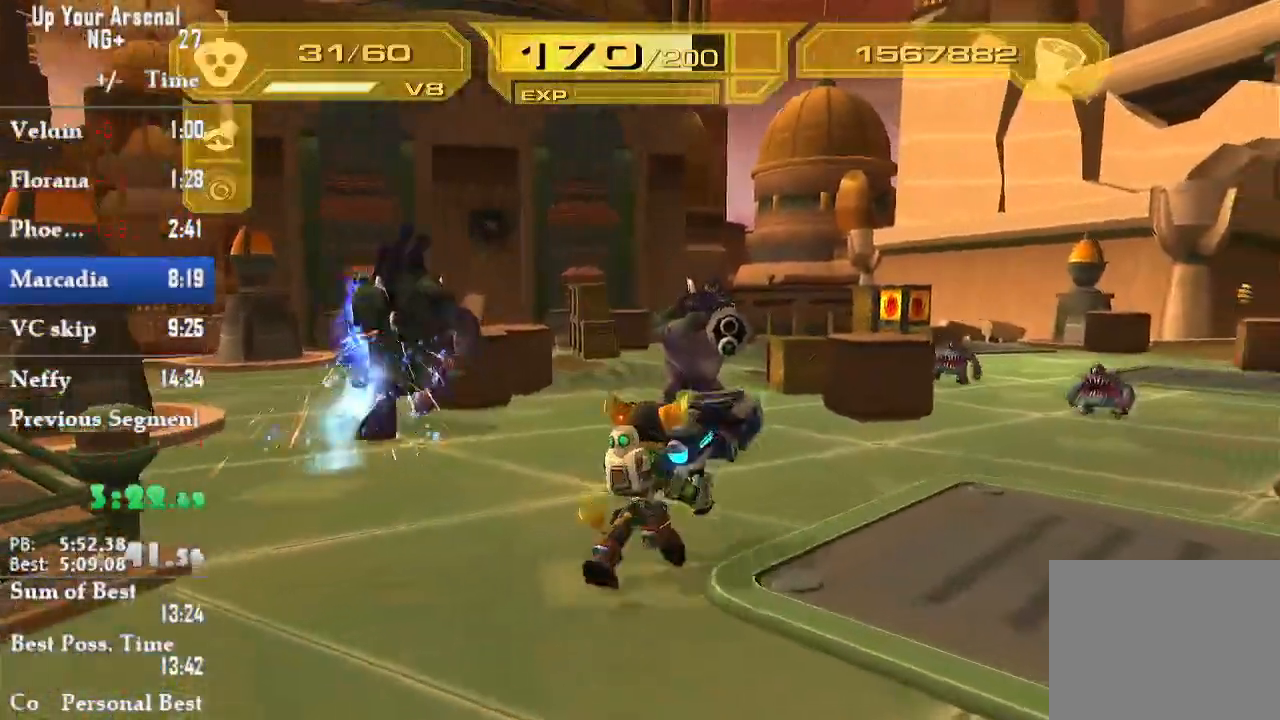
{"dt_ms": 500, "buttons": ["CIRCLE"], "left_stick": "down-left", "right_stick": "center", "events": [[50, "CIRCLE", "down"], [50, "TRIANGLE", "up"], [100, "left_stick", "down-left"], [117, "right_stick", "center"]]}
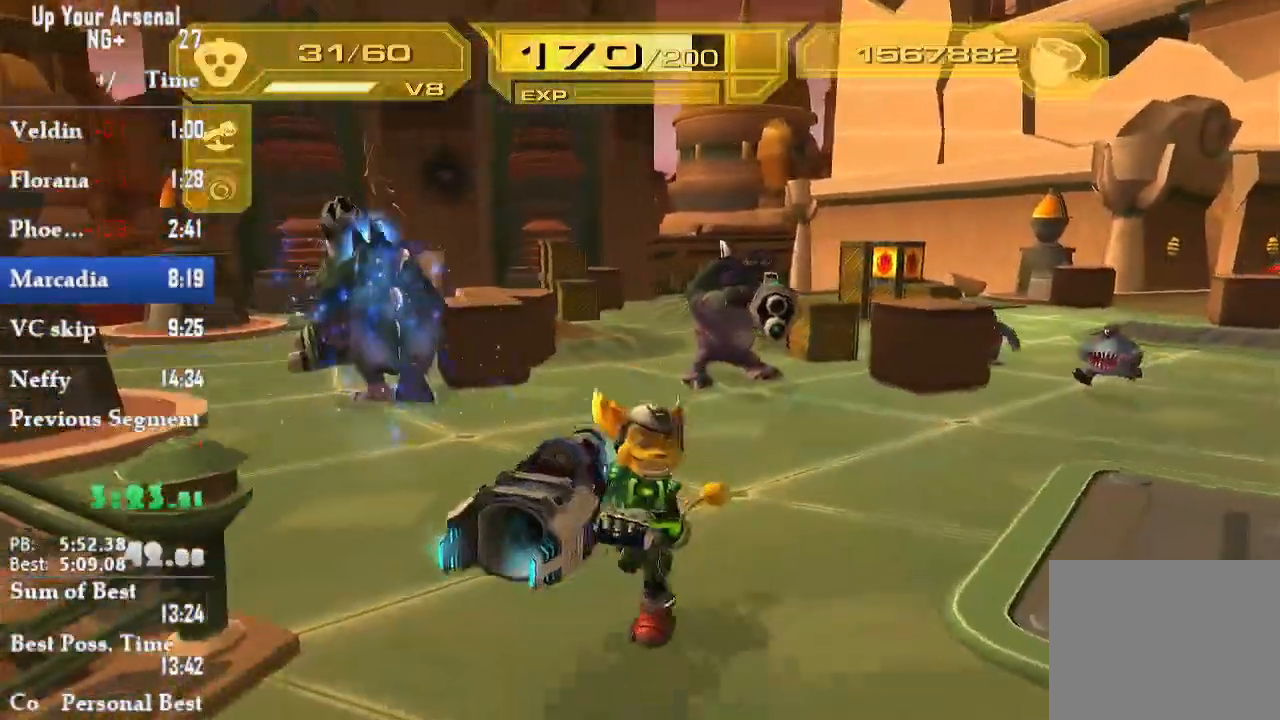
{"dt_ms": 500, "buttons": ["CIRCLE"], "left_stick": "right", "right_stick": "center", "events": [[50, "left_stick", "down"], [67, "CROSS", "down"], [150, "CROSS", "up"], [150, "left_stick", "down-right"], [283, "left_stick", "right"]]}
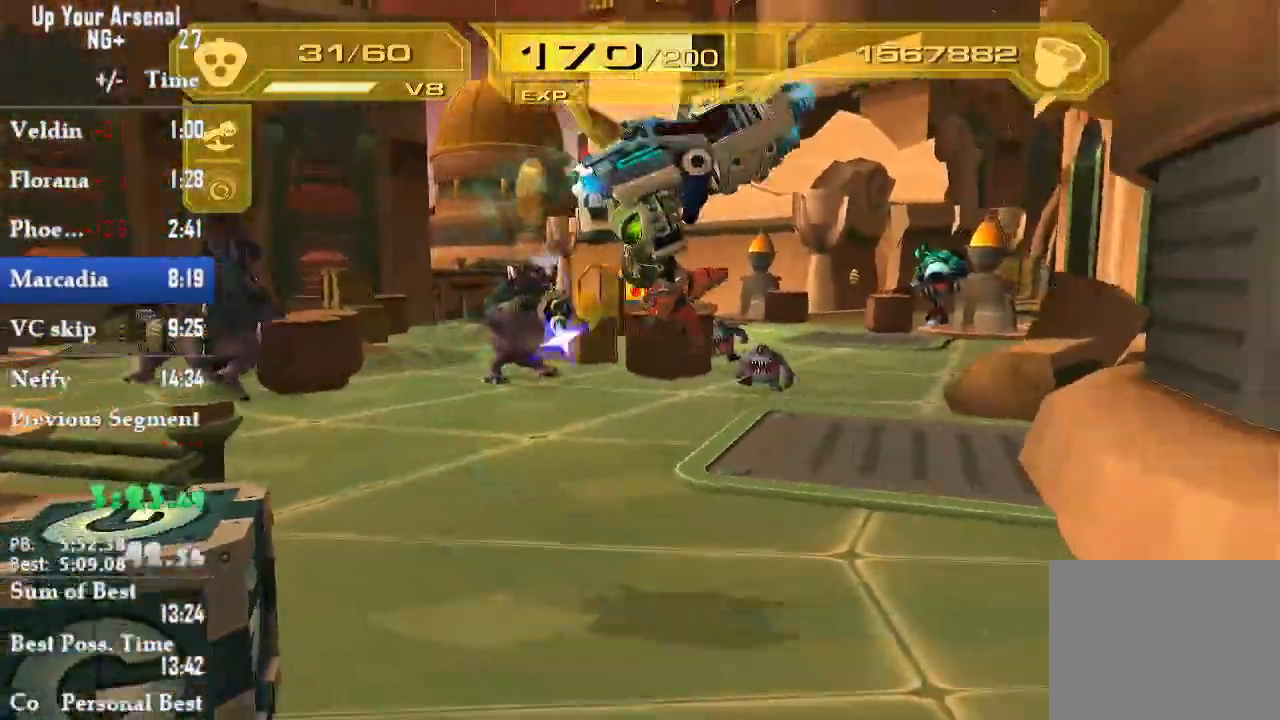
{"dt_ms": 500, "buttons": [], "left_stick": "left", "right_stick": "center", "events": [[133, "left_stick", "up-right"], [317, "CIRCLE", "up"], [317, "left_stick", "up"], [467, "left_stick", "left"]]}
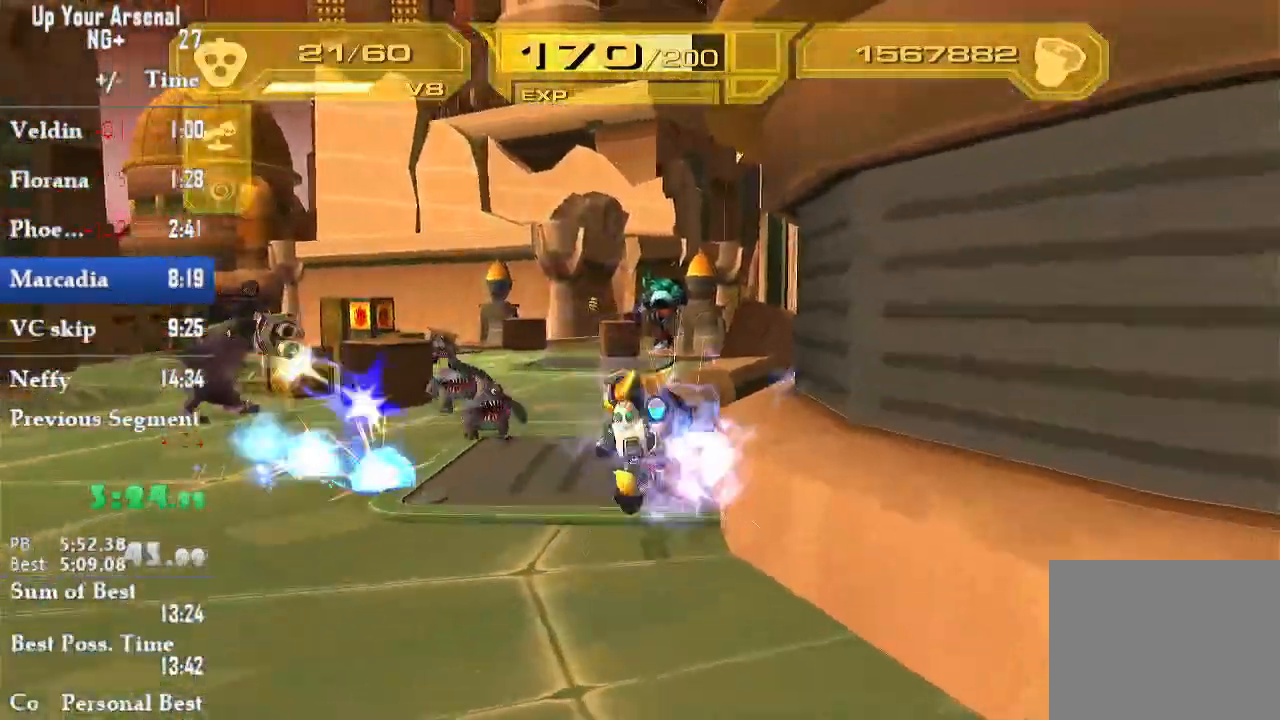
{"dt_ms": 500, "buttons": [], "left_stick": "up", "right_stick": "center", "events": [[133, "left_stick", "down"], [283, "left_stick", "up-right"], [350, "left_stick", "up"]]}
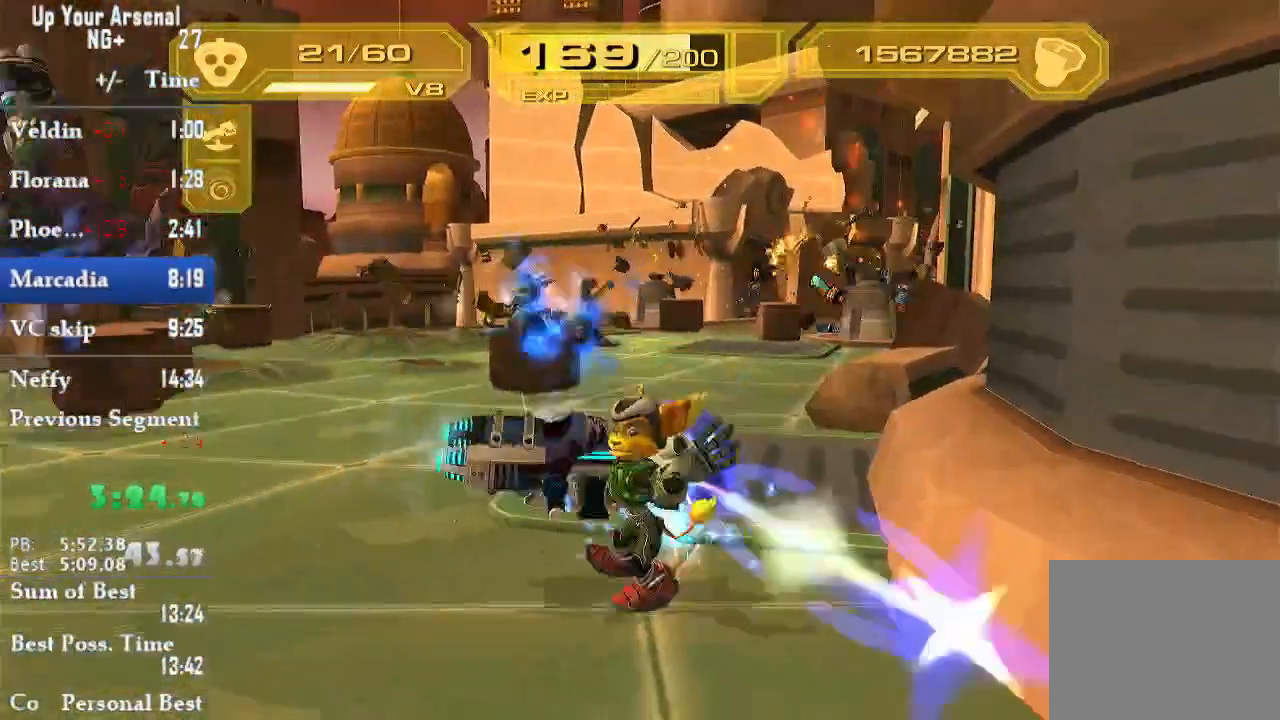
{"dt_ms": 1000, "buttons": [], "left_stick": "down", "right_stick": "center"}
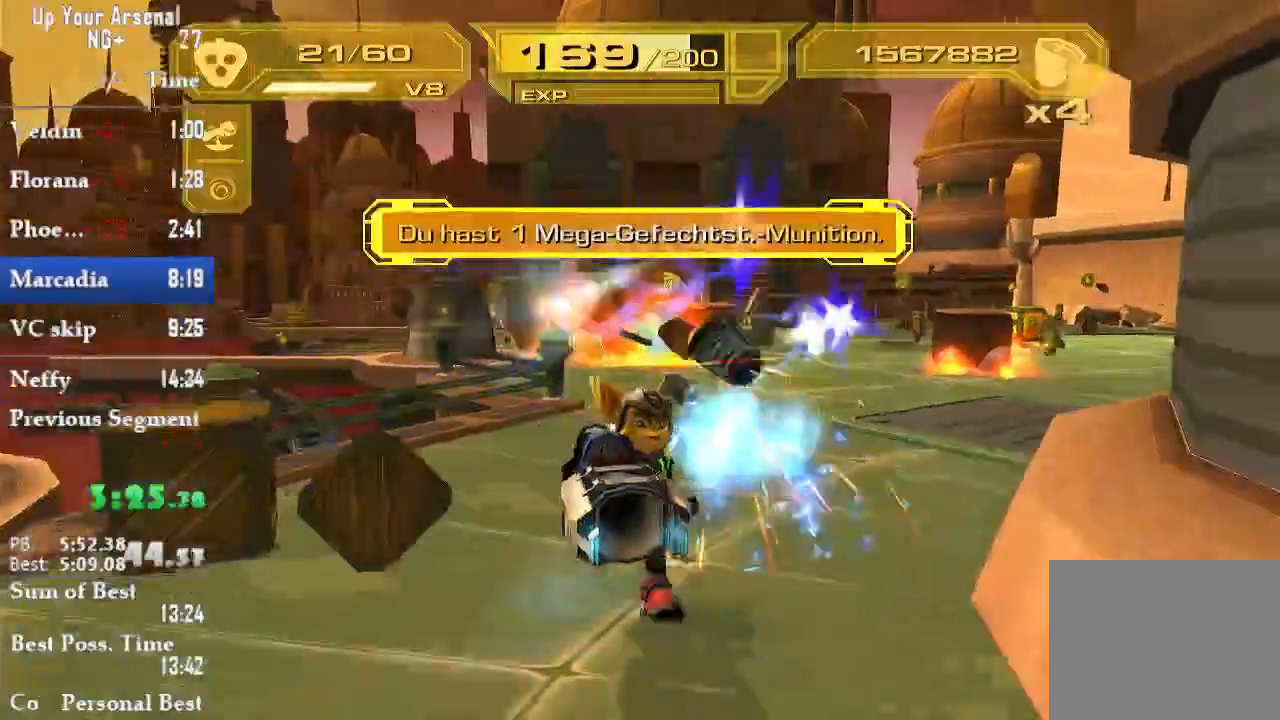
{"dt_ms": 500, "buttons": ["CIRCLE"], "left_stick": "center", "right_stick": "center", "events": [[33, "CROSS", "down"], [167, "CROSS", "up"], [217, "left_stick", "down-right"], [300, "CIRCLE", "down"], [350, "left_stick", "center"]]}
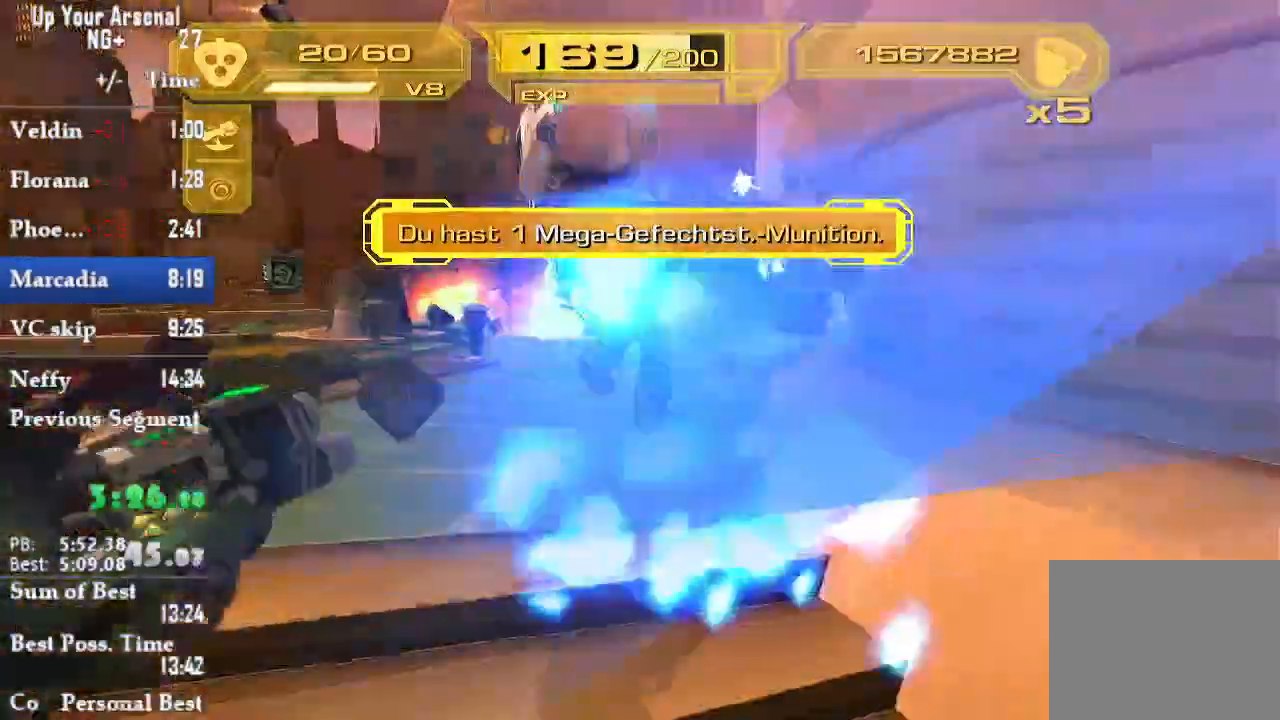
{"dt_ms": 500, "buttons": ["CIRCLE"], "left_stick": "up", "right_stick": "right", "events": [[100, "right_stick", "down-right"], [250, "left_stick", "up"], [417, "right_stick", "right"]]}
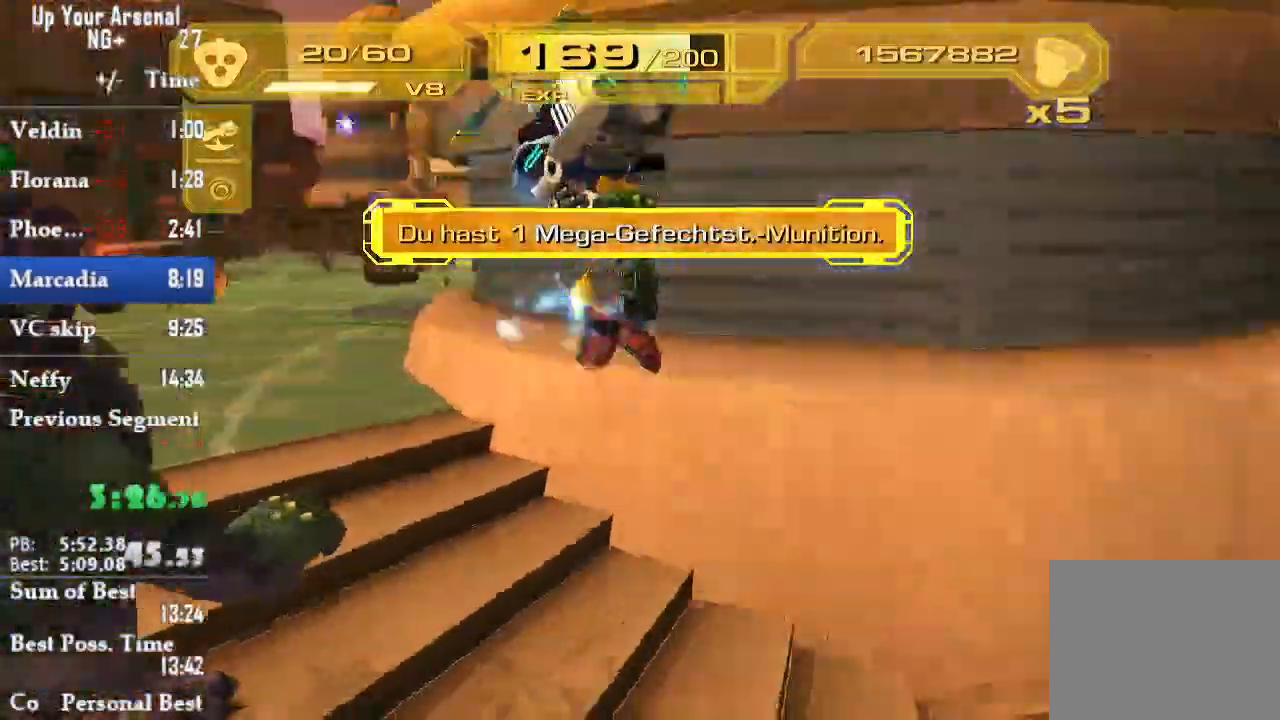
{"dt_ms": 500, "buttons": ["CIRCLE"], "left_stick": "up", "right_stick": "center", "events": [[17, "right_stick", "center"], [283, "right_stick", "left"], [400, "right_stick", "center"]]}
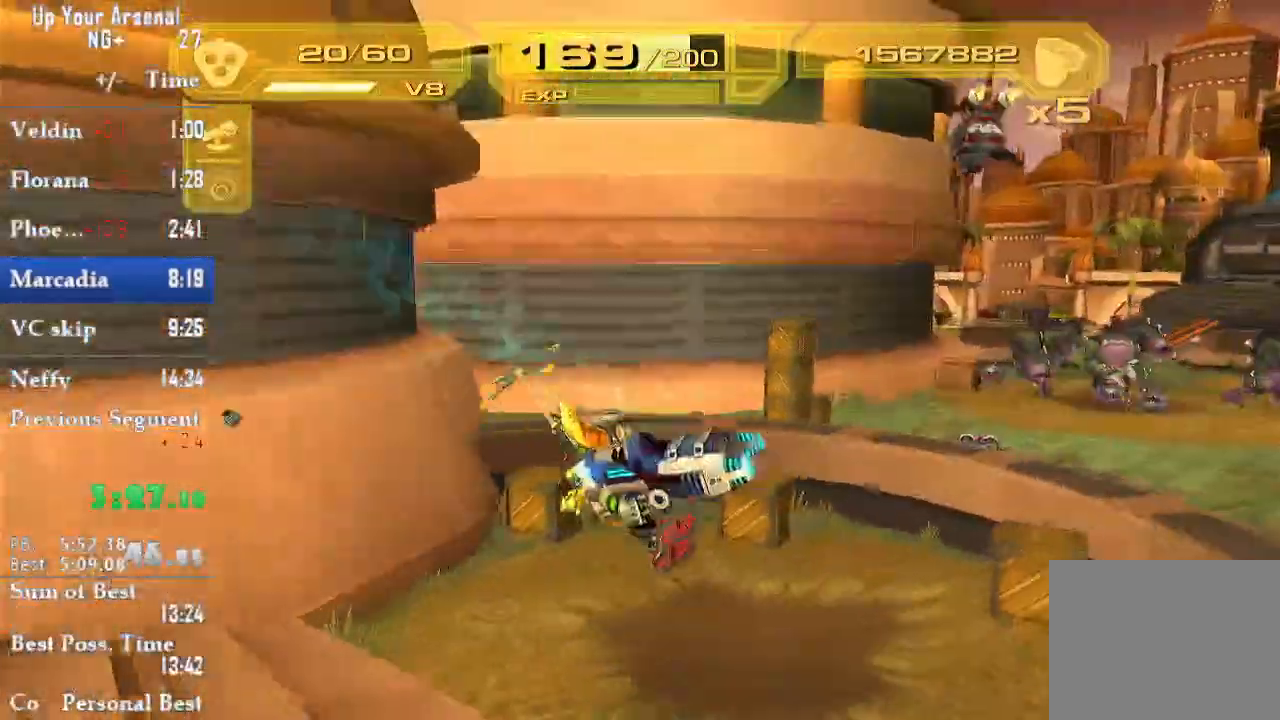
{"dt_ms": 500, "buttons": ["CIRCLE"], "left_stick": "up", "right_stick": "center", "events": [[83, "right_stick", "down-right"], [433, "right_stick", "center"]]}
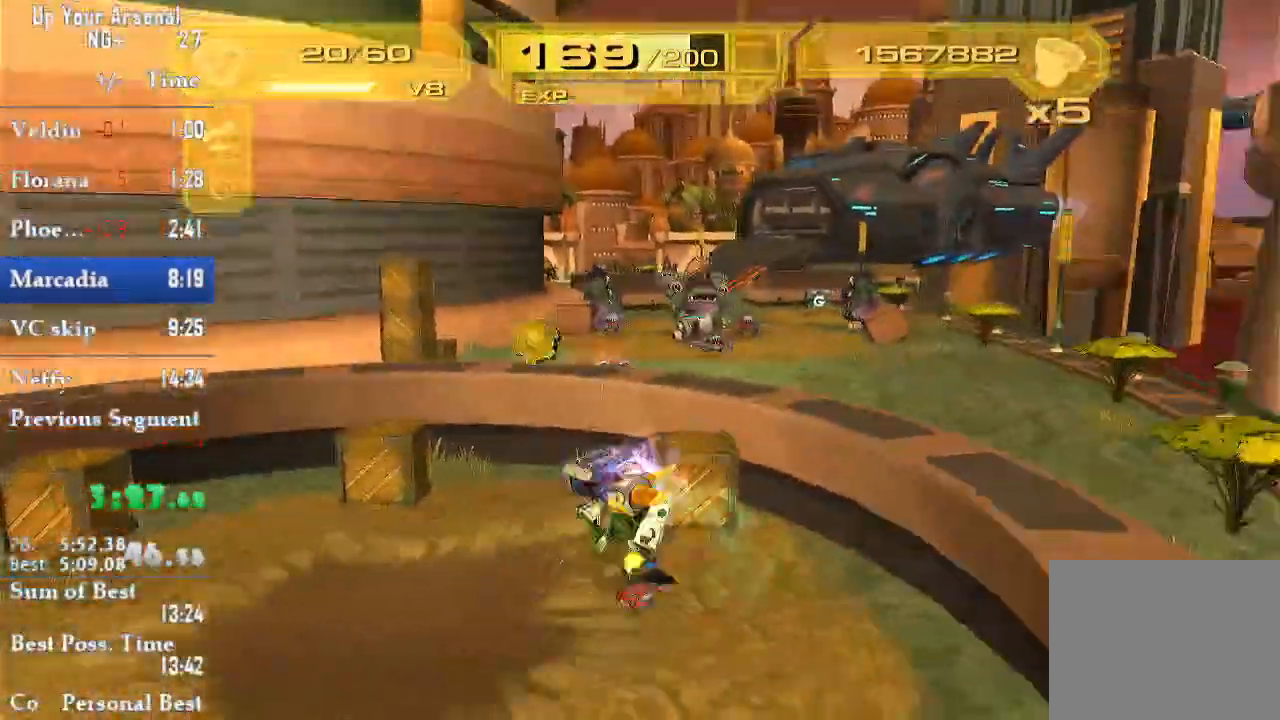
{"dt_ms": 500, "buttons": ["CIRCLE"], "left_stick": "right", "right_stick": "center", "events": [[17, "left_stick", "left"], [100, "left_stick", "down-left"], [250, "left_stick", "down-right"], [383, "left_stick", "right"]]}
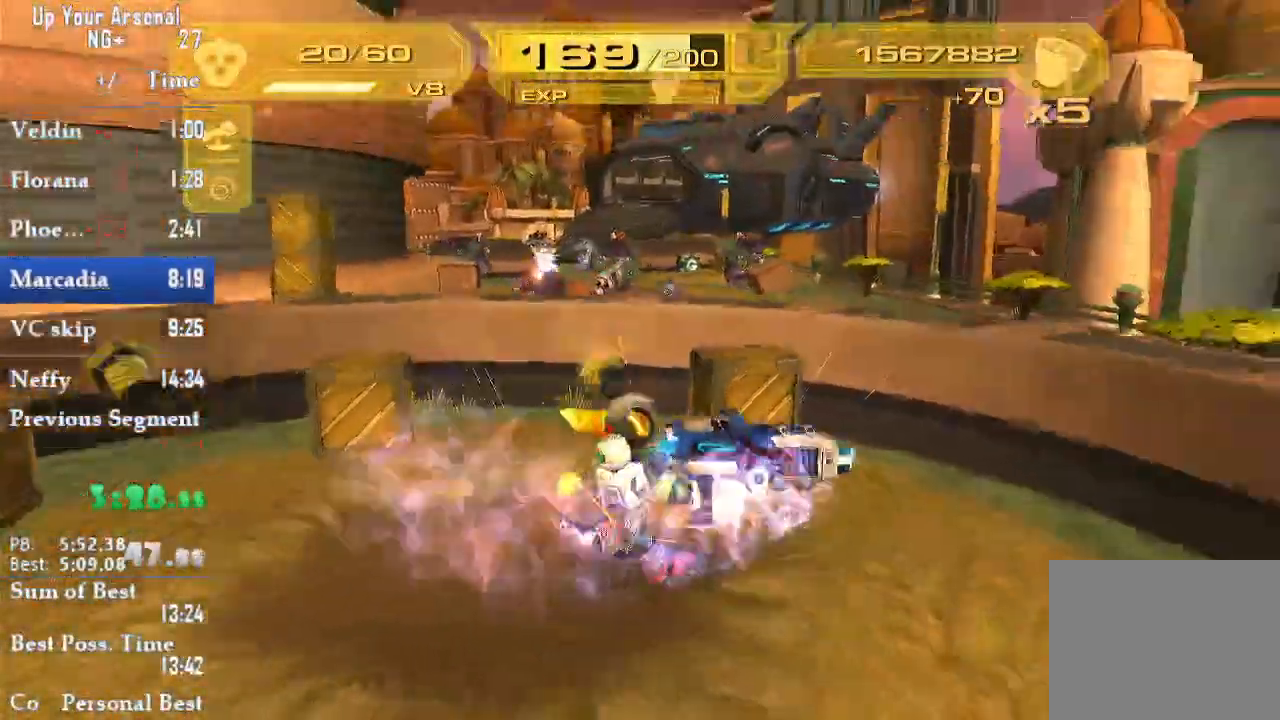
{"dt_ms": 500, "buttons": ["CIRCLE"], "left_stick": "down-left", "right_stick": "center"}
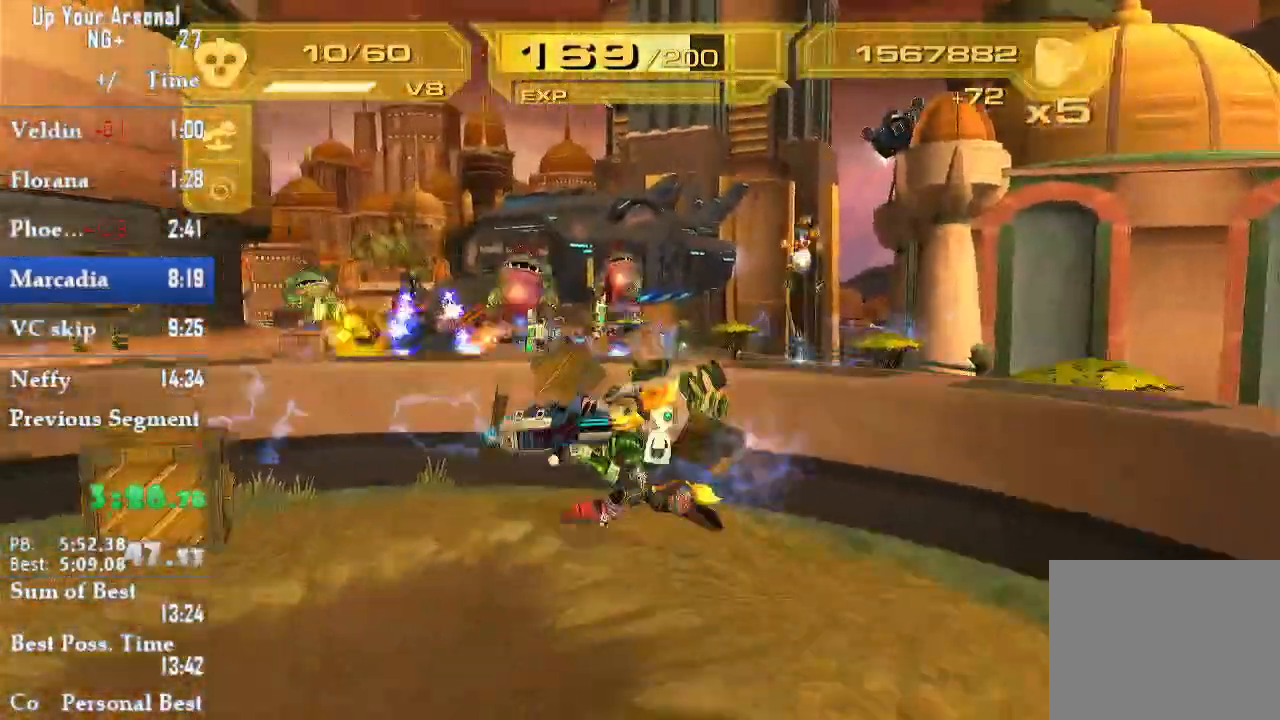
{"dt_ms": 500, "buttons": [], "left_stick": "down-left", "right_stick": "center"}